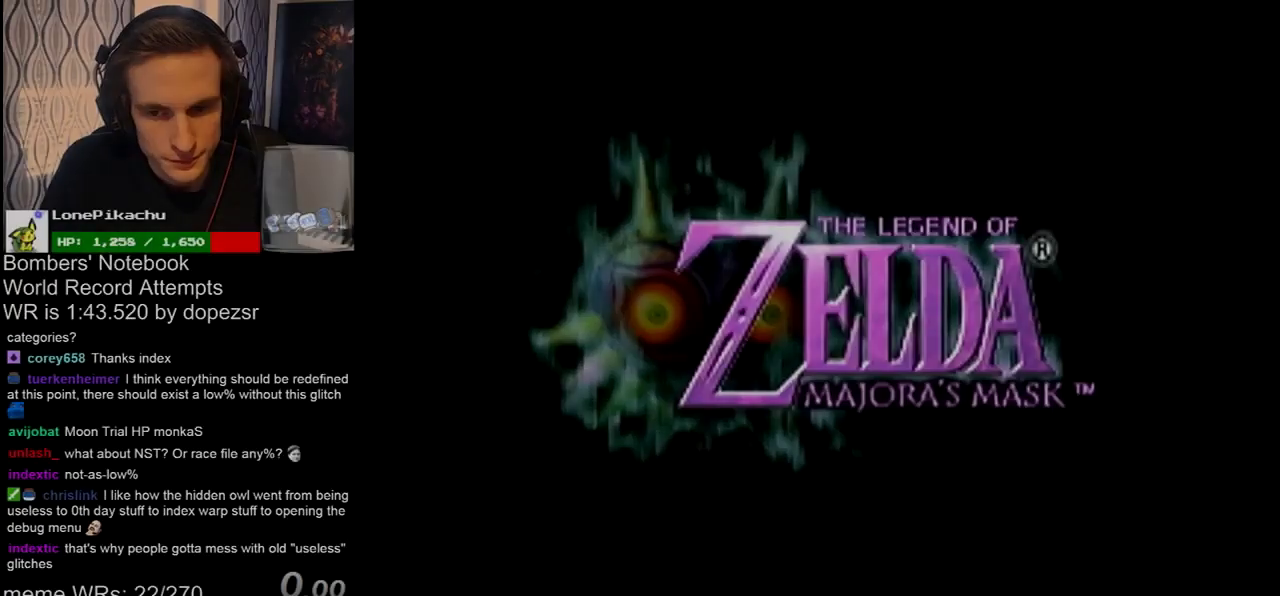
Gameplay with a controller; each line is a JSON object with the inputs held at the frame after it. "events" lists button and stick changes between this image and that frame as [ms after this image, input, new state], when the widget could be followed in between. Not read: L3 R3 right_stick.
{"buttons": [], "left_stick": "center"}
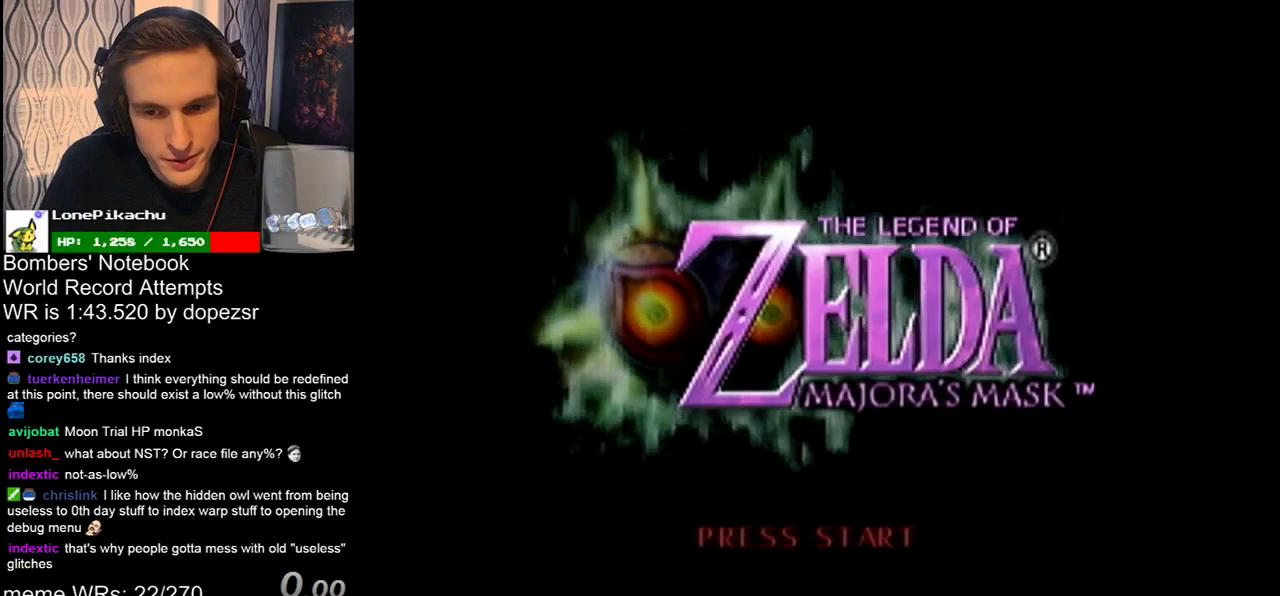
{"buttons": ["TRIANGLE"], "left_stick": "center", "events": [[33, "TRIANGLE", "down"], [66, "CROSS", "down"], [100, "CROSS", "up"], [100, "TRIANGLE", "up"], [200, "TRIANGLE", "down"], [233, "CROSS", "down"], [266, "CROSS", "up"], [266, "TRIANGLE", "up"], [333, "TRIANGLE", "down"], [366, "TRIANGLE", "up"], [433, "CROSS", "down"], [466, "CROSS", "up"], [466, "TRIANGLE", "down"]]}
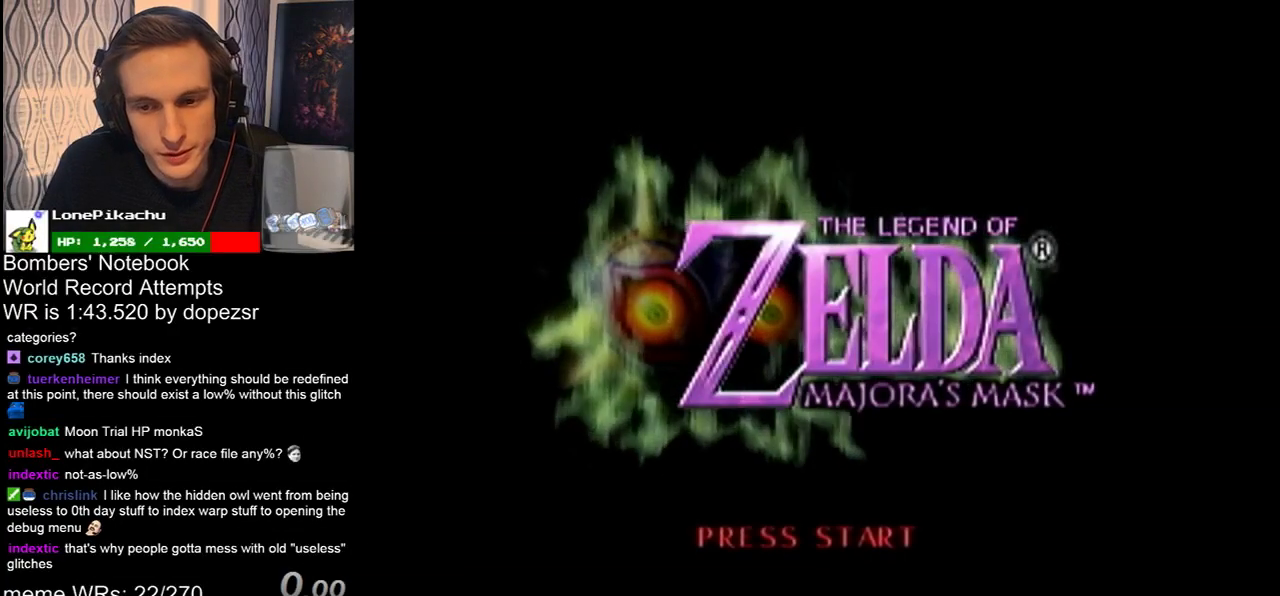
{"buttons": ["TRIANGLE"], "left_stick": "center", "events": [[33, "TRIANGLE", "up"], [100, "CROSS", "down"], [100, "TRIANGLE", "down"], [133, "CROSS", "up"], [166, "TRIANGLE", "up"], [233, "TRIANGLE", "down"], [300, "CROSS", "down"], [300, "TRIANGLE", "up"], [333, "CROSS", "up"], [366, "TRIANGLE", "down"], [400, "CROSS", "down"], [433, "CROSS", "up"], [466, "TRIANGLE", "up"], [500, "TRIANGLE", "down"]]}
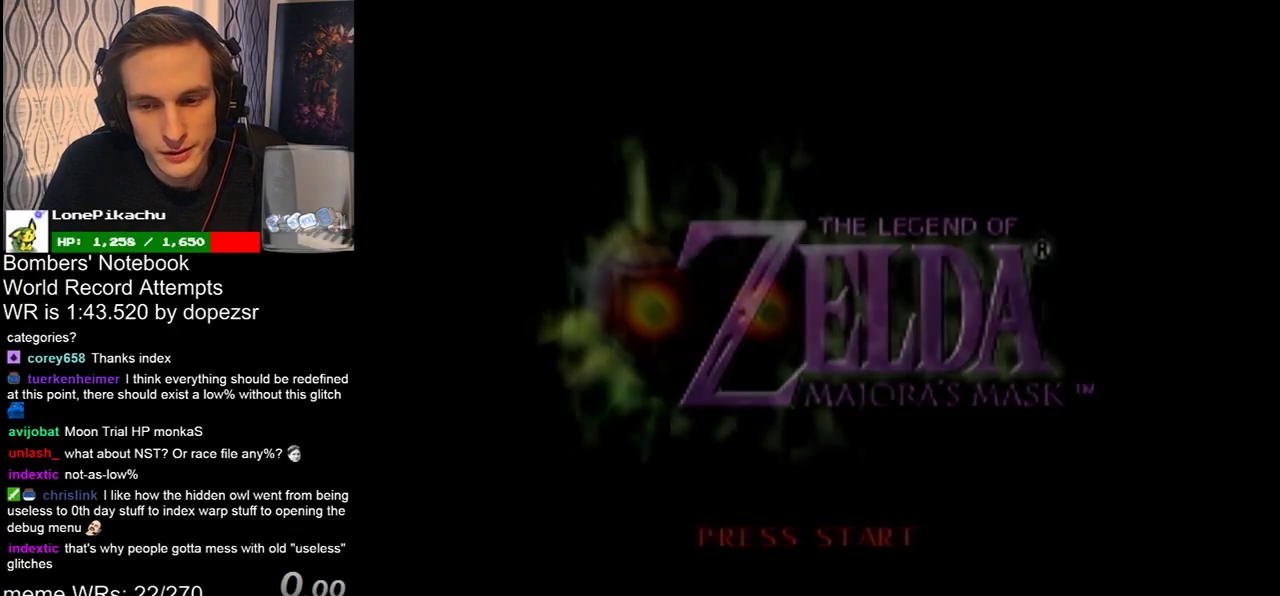
{"buttons": [], "left_stick": "center", "events": [[33, "CROSS", "down"], [100, "CROSS", "up"], [100, "TRIANGLE", "up"]]}